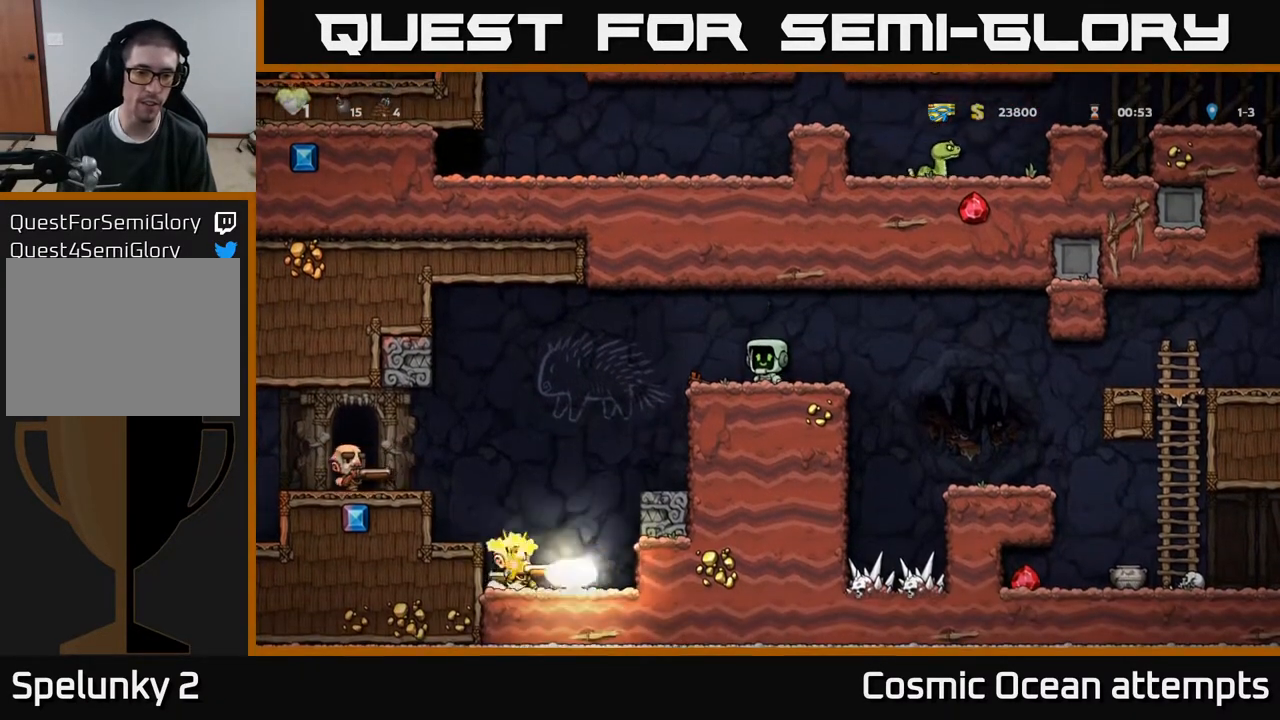
Gameplay with a controller (Xbox layout); each line is a JSON object with the inputs held at the frame after it. "events" lists button and stick changes between this image and that frame as [ms after this image, input, new state], when the widget could be followed in between. Not read: left_stick.
{"buttons": [], "right_stick": "center", "events": []}
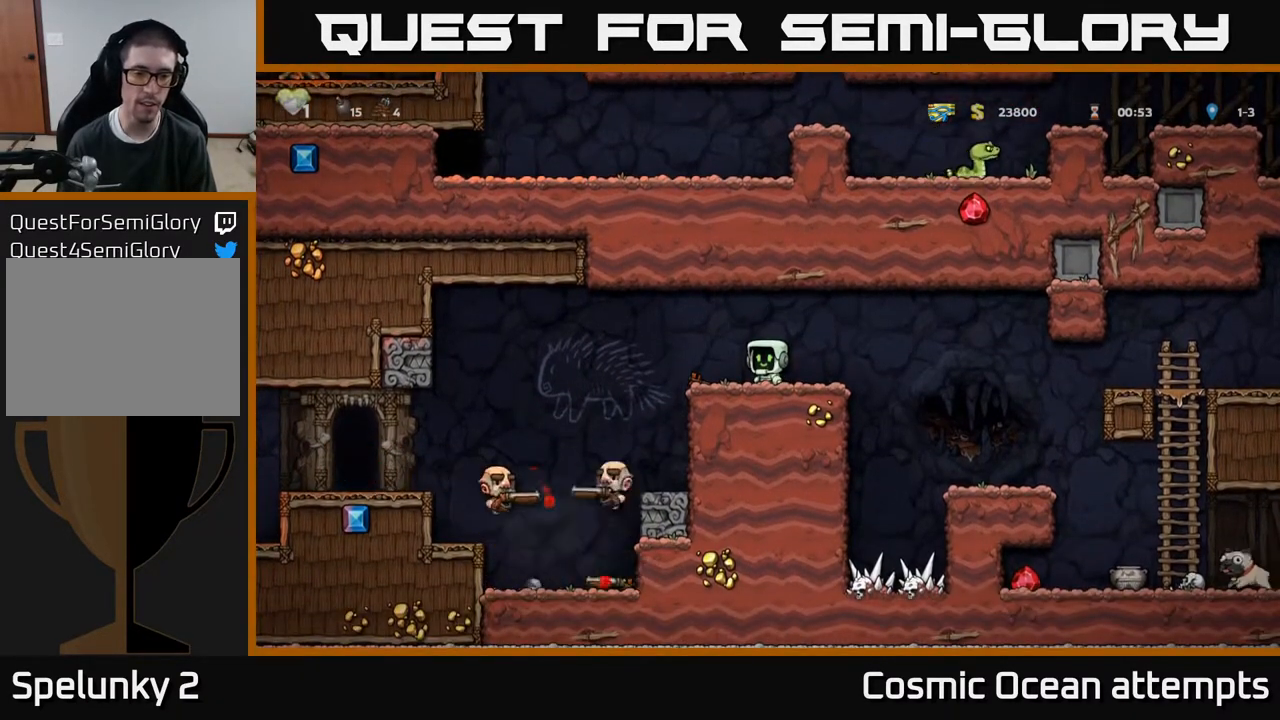
{"buttons": ["DPAD_LEFT"], "right_stick": "center", "events": [[183, "A", "down"], [283, "DPAD_LEFT", "down"], [367, "A", "up"]]}
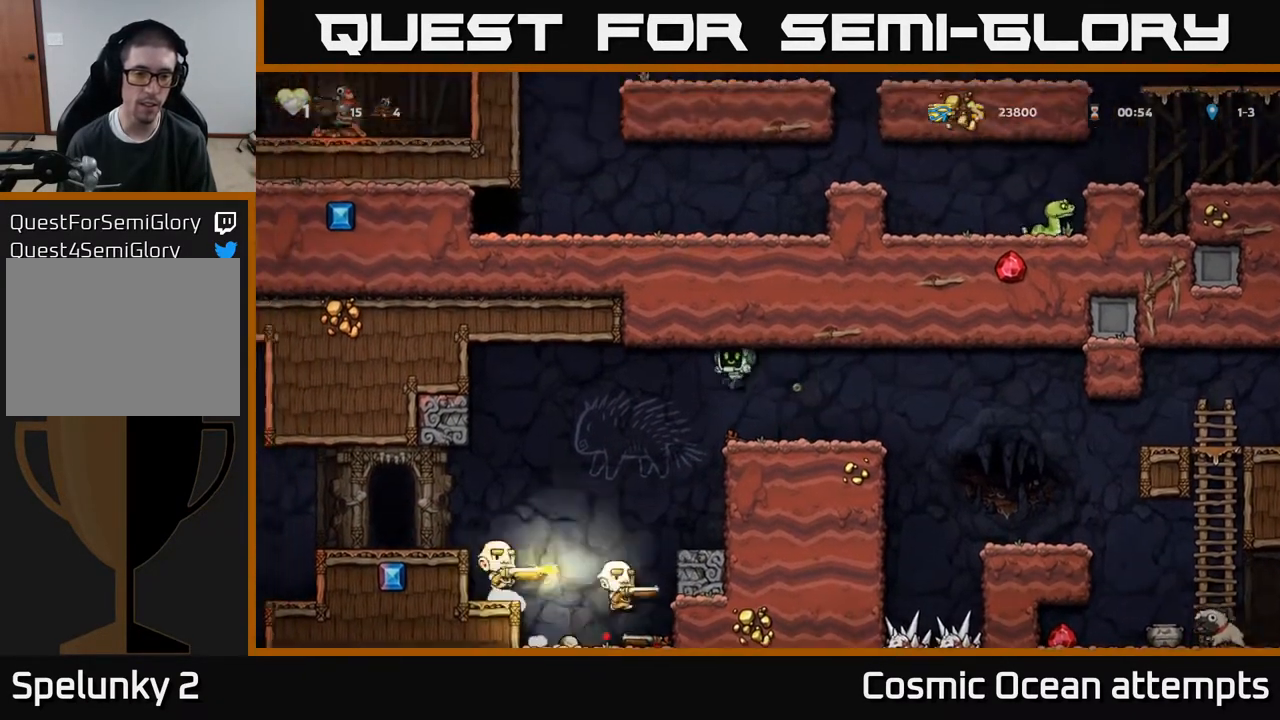
{"buttons": [], "right_stick": "center", "events": [[167, "DPAD_LEFT", "up"], [217, "DPAD_RIGHT", "down"], [267, "A", "down"], [333, "DPAD_RIGHT", "up"], [467, "A", "up"]]}
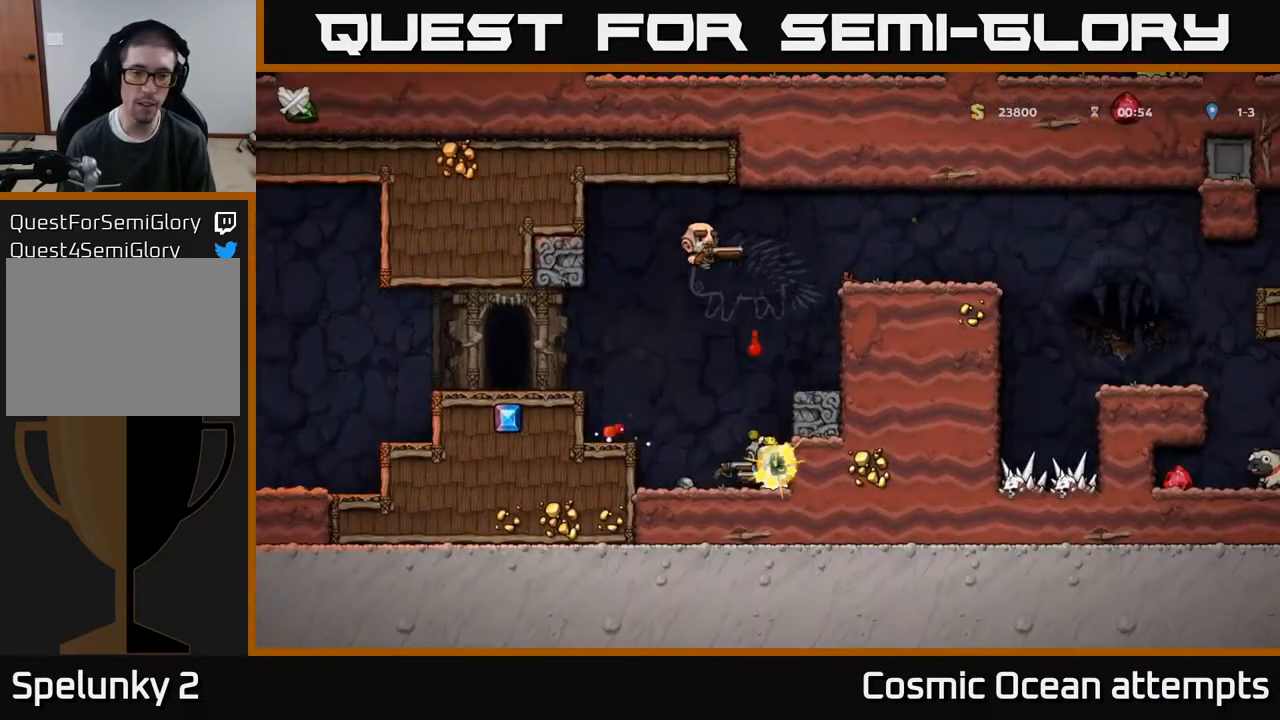
{"buttons": ["A", "X"], "right_stick": "center", "events": [[100, "DPAD_LEFT", "down"], [133, "A", "down"], [300, "X", "down"], [333, "A", "up"], [417, "X", "up"], [450, "A", "down"], [467, "DPAD_LEFT", "up"], [500, "X", "down"]]}
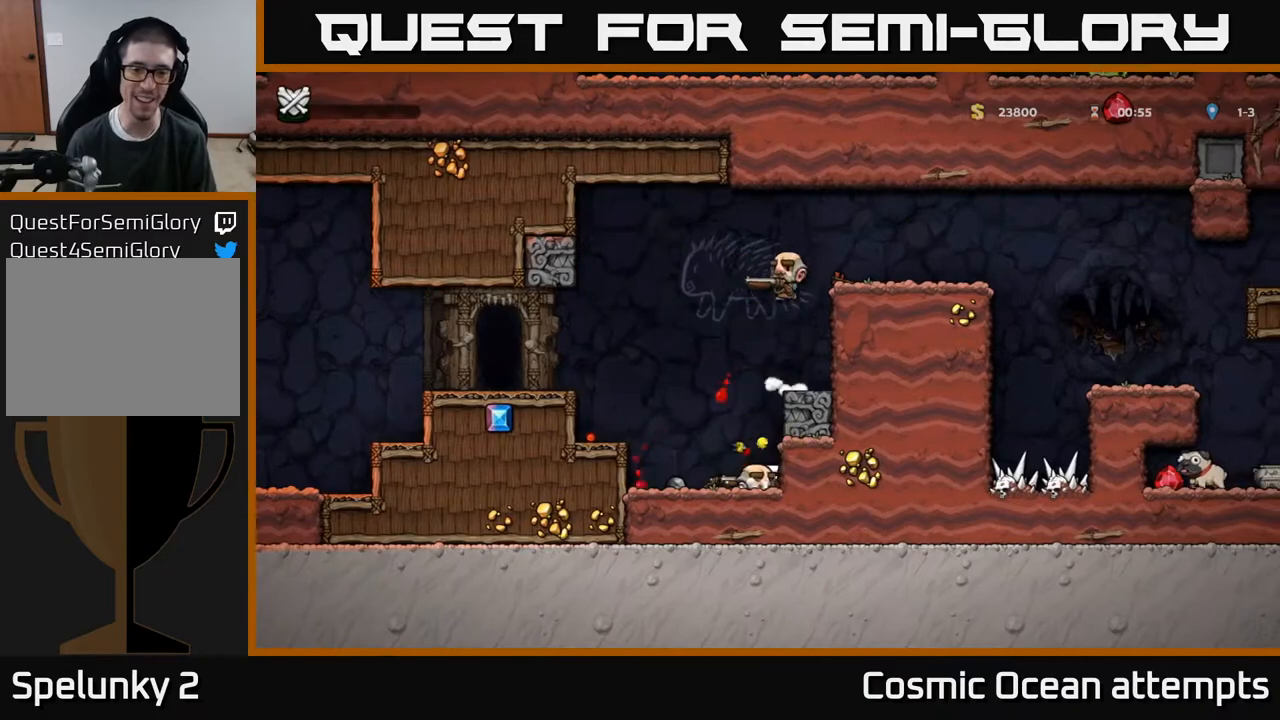
{"buttons": [], "right_stick": "center", "events": [[100, "X", "up"], [133, "A", "up"], [150, "A", "down"], [167, "X", "down"], [200, "DPAD_LEFT", "down"], [267, "X", "up"], [333, "X", "down"], [383, "DPAD_LEFT", "up"], [450, "X", "up"], [483, "A", "up"]]}
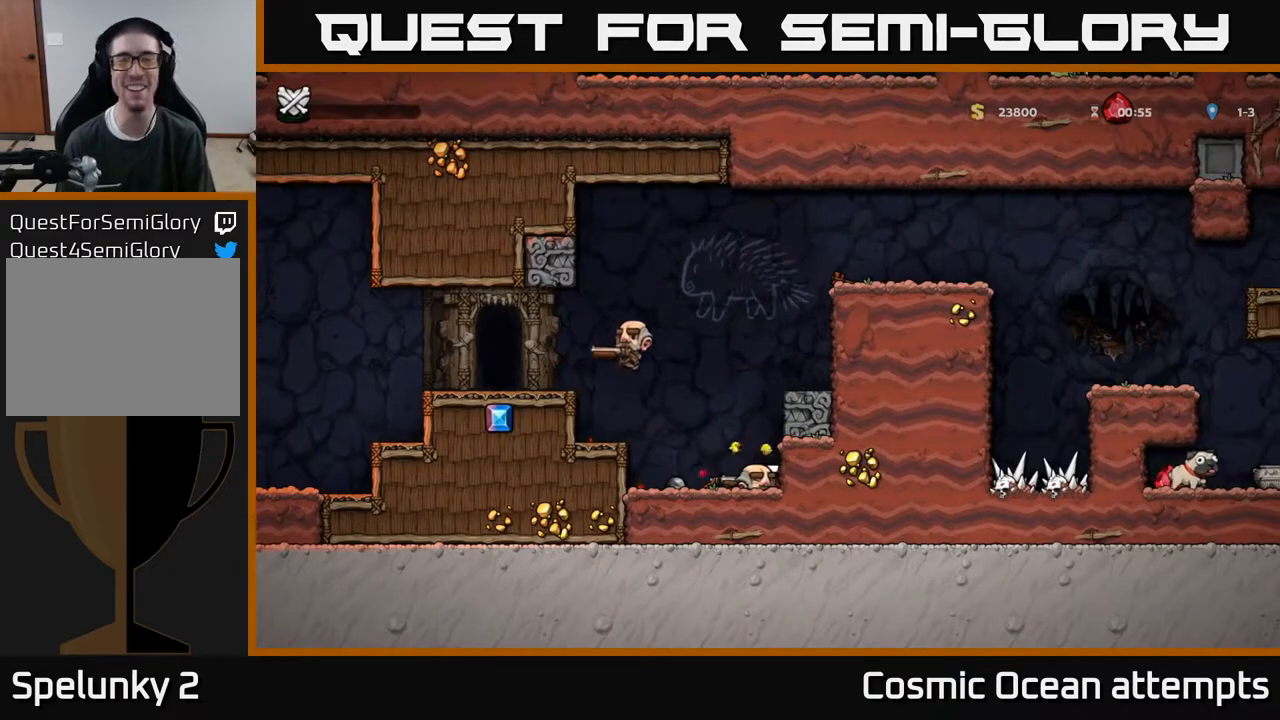
{"buttons": [], "right_stick": "center", "events": [[33, "A", "down"], [83, "A", "up"], [83, "X", "down"], [183, "X", "up"]]}
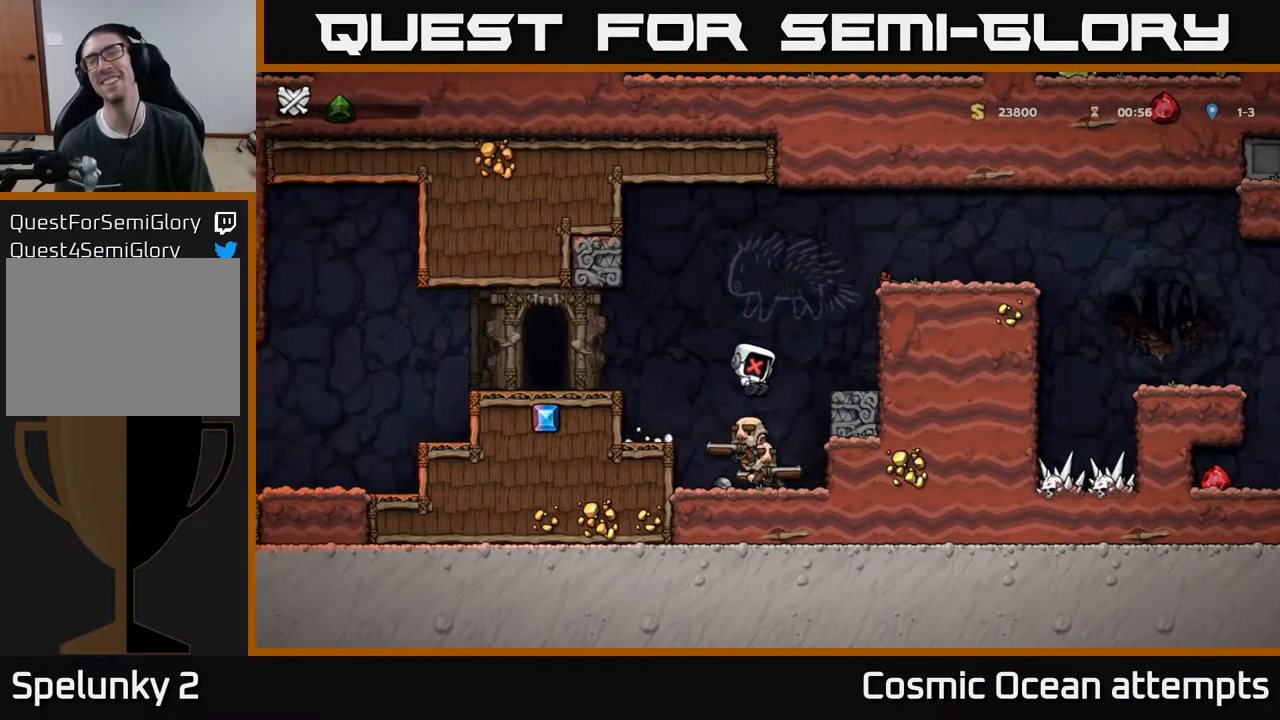
{"buttons": [], "right_stick": "center", "events": []}
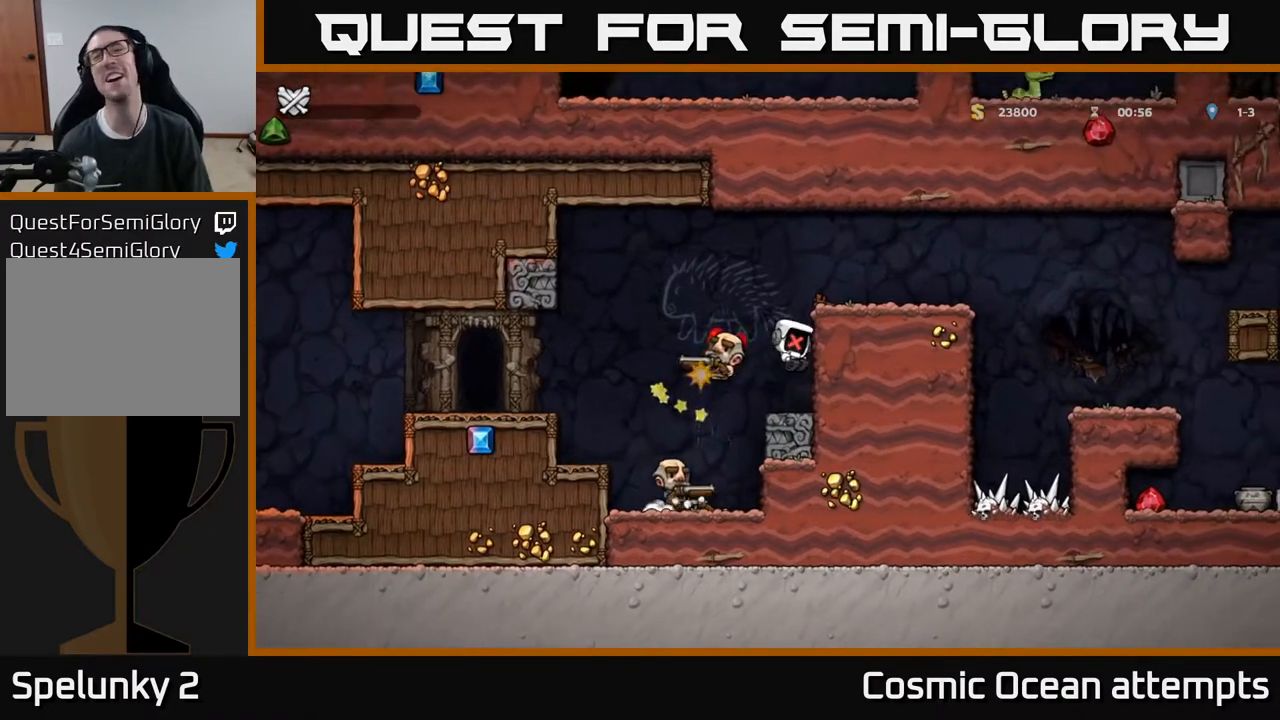
{"buttons": [], "right_stick": "center", "events": [[250, "DPAD_DOWN", "down"], [267, "DPAD_DOWN", "up"]]}